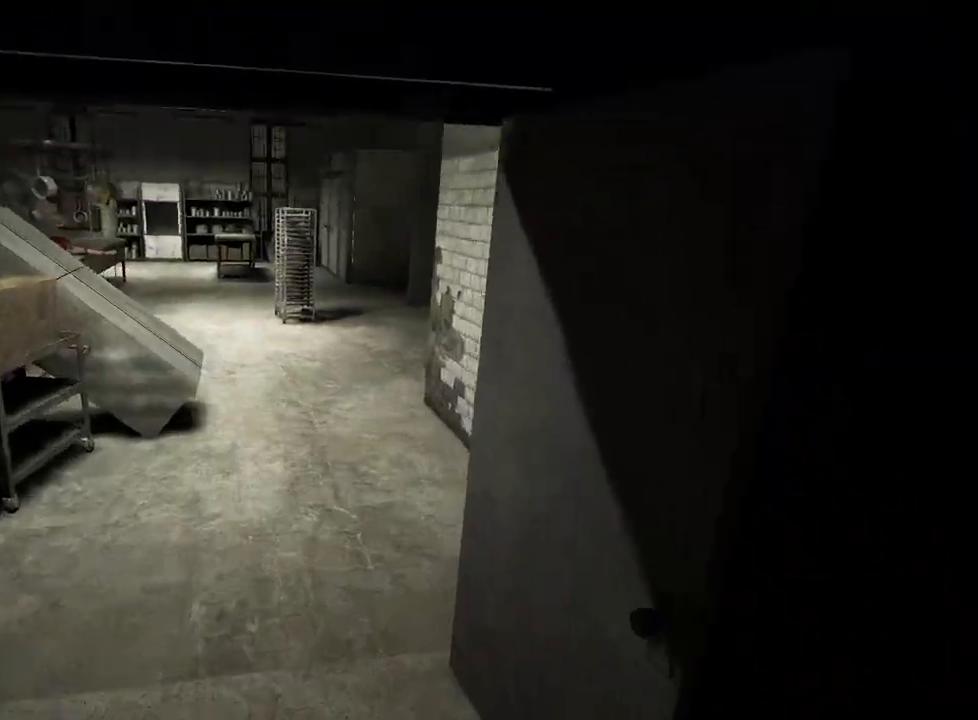
Gameplay with keyboard and mouse; each line is a JSON object with the keys and mouse buttons held at the frame after it. "events" lists presses ("down") and releases ("up") of "a", "ctrl", "d", "e", "f", "q", "r", "s", "shift", "space", "w", "mouse_left", "mouse_right", "mouse_mb4" and "mouse_mb5" between this image and that frame as [ms after this image, input, new state], when the widget could be followed in between. "mouse_left", "mouse_right", "mouse_mb4", "mouse_mb5" = the "left", "right", "mb4", "mb5" buttons of the "mouse" list. No other keys are recorded. Mouse movement is not recorded.
{"keys": ["shift", "w"], "mouse": [], "events": []}
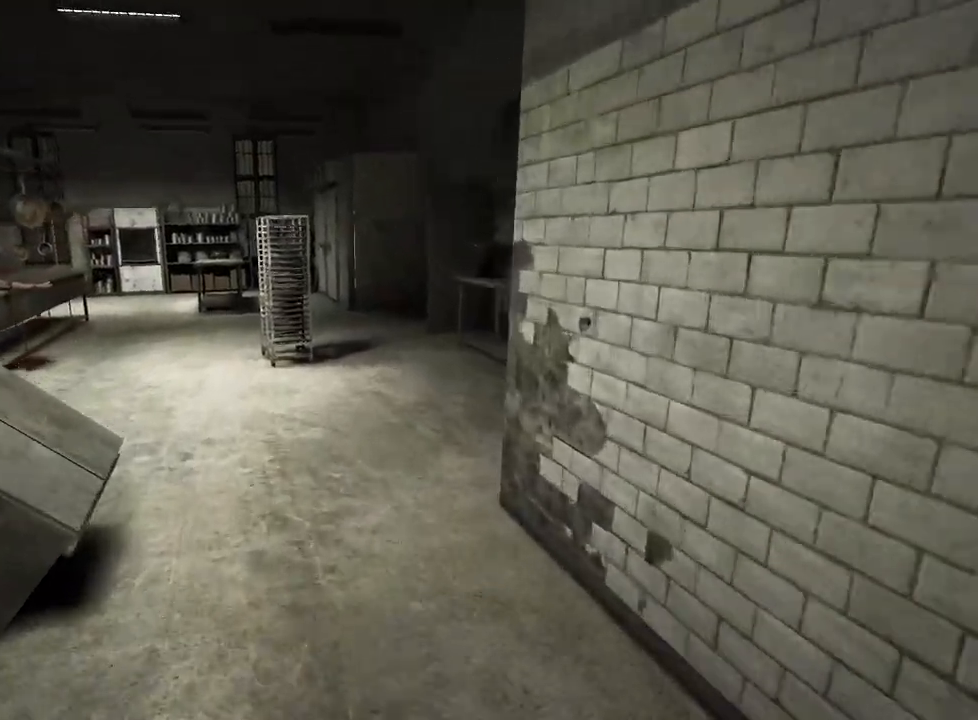
{"keys": ["shift", "w"], "mouse": [], "events": [[50, "space", "down"], [83, "space", "up"]]}
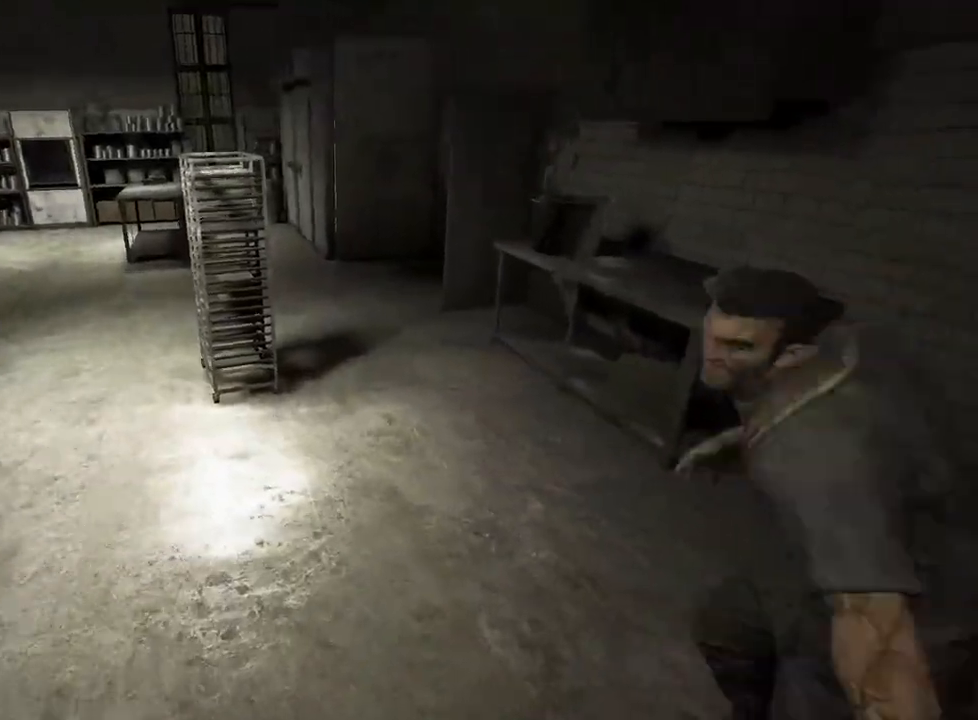
{"keys": ["shift", "w"], "mouse": [], "events": []}
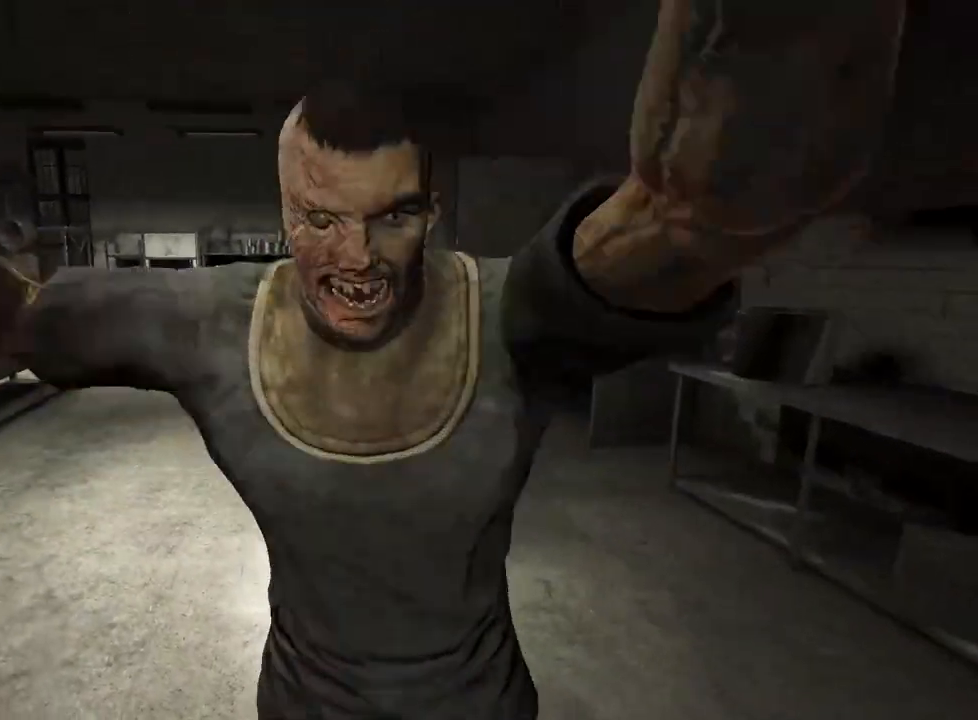
{"keys": ["shift", "w"], "mouse": [], "events": []}
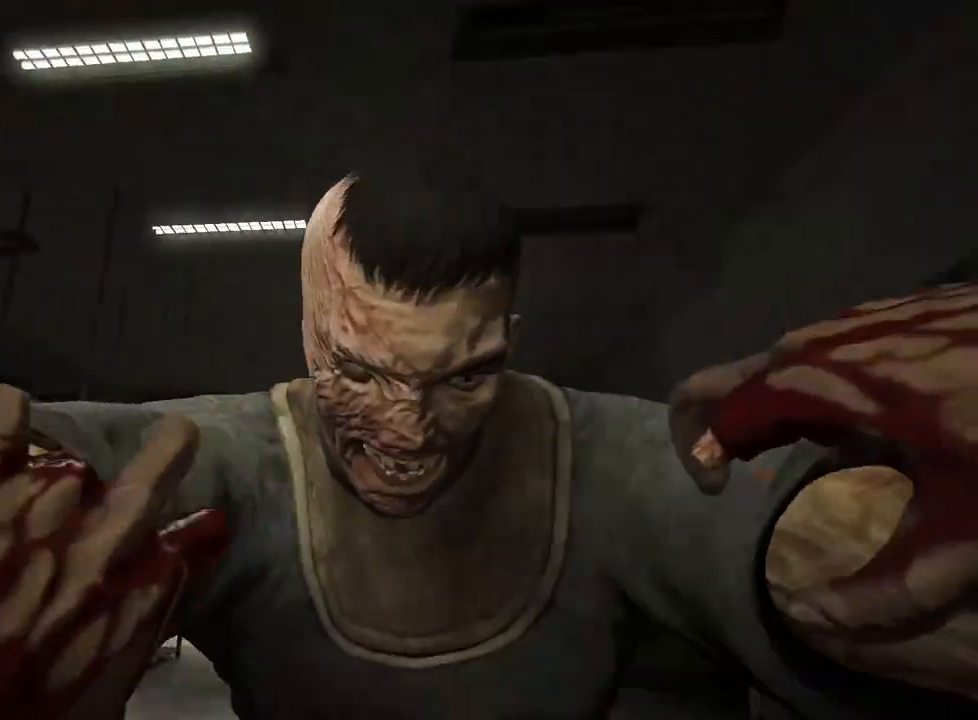
{"keys": ["shift", "w"], "mouse": [], "events": []}
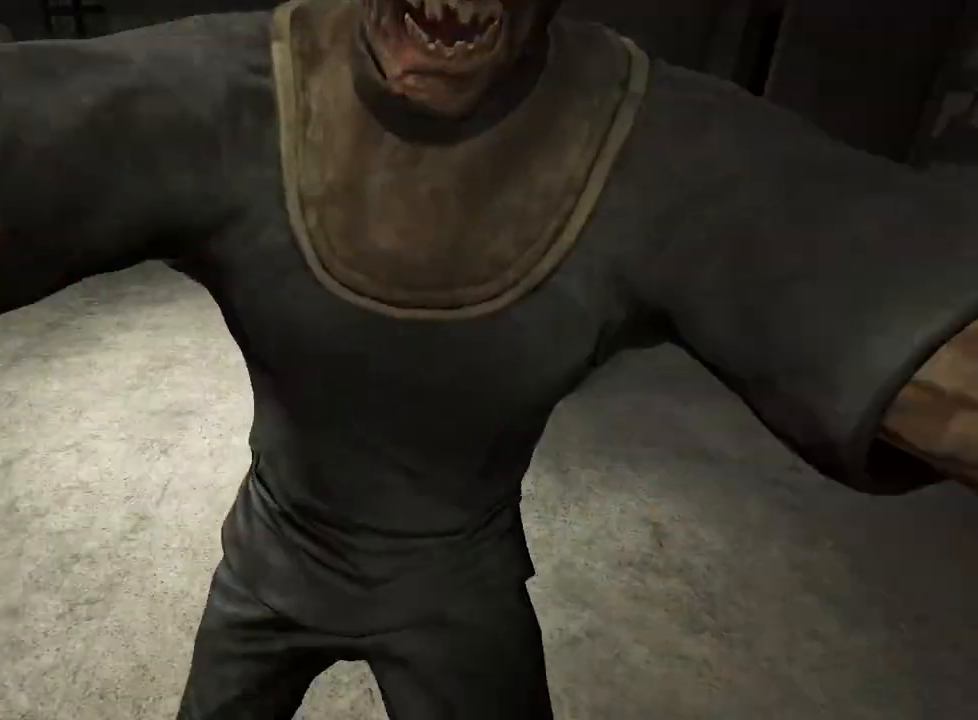
{"keys": ["shift", "w"], "mouse": [], "events": []}
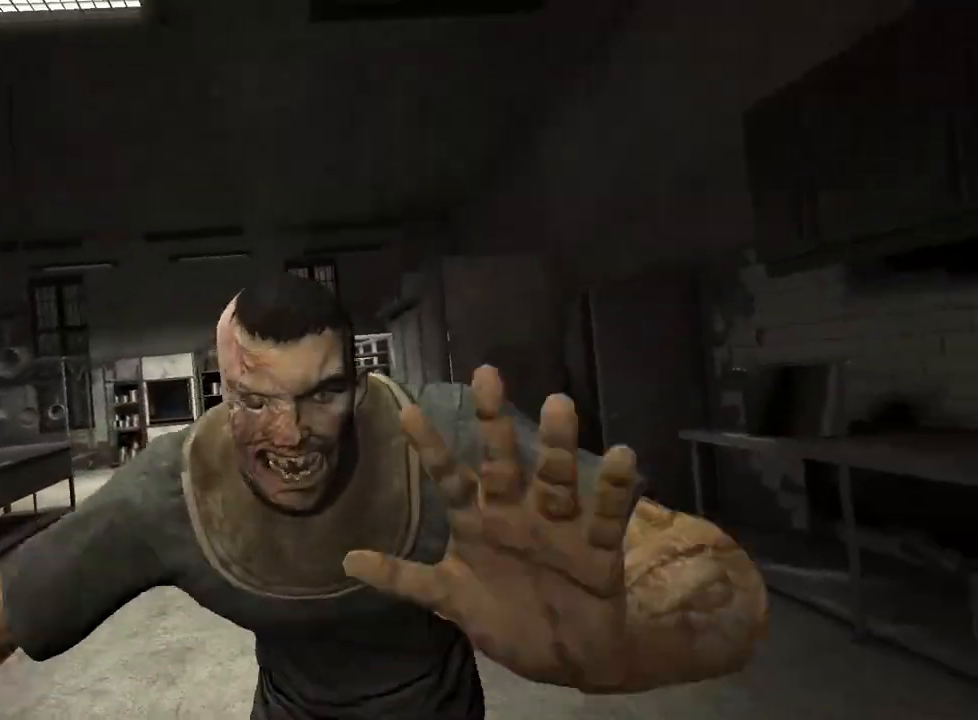
{"keys": ["shift", "w"], "mouse": [], "events": []}
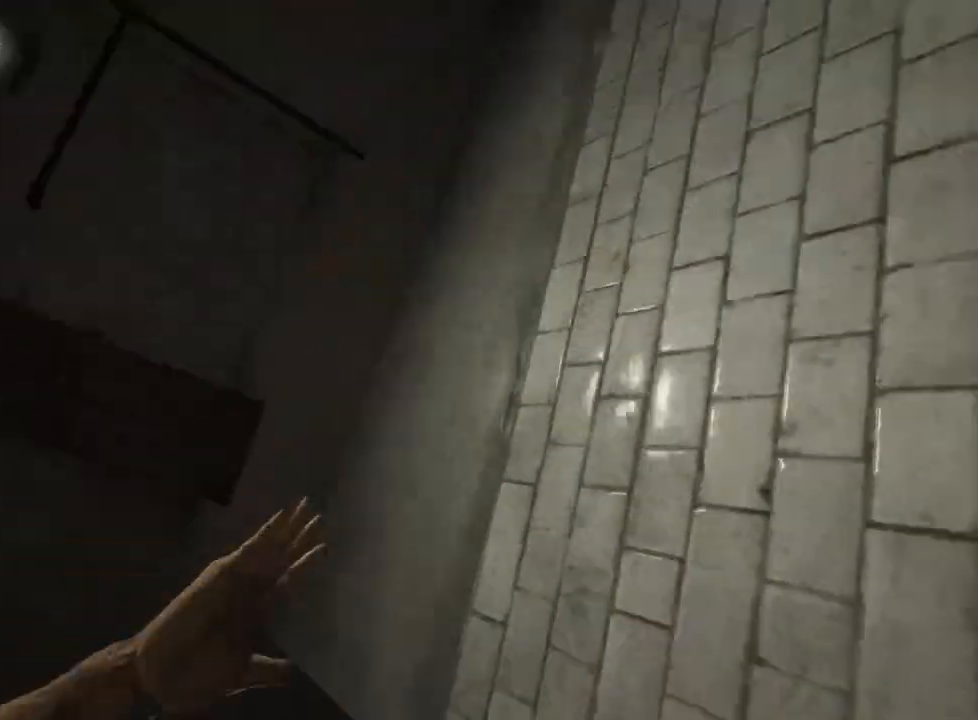
{"keys": ["shift", "w"], "mouse": [], "events": []}
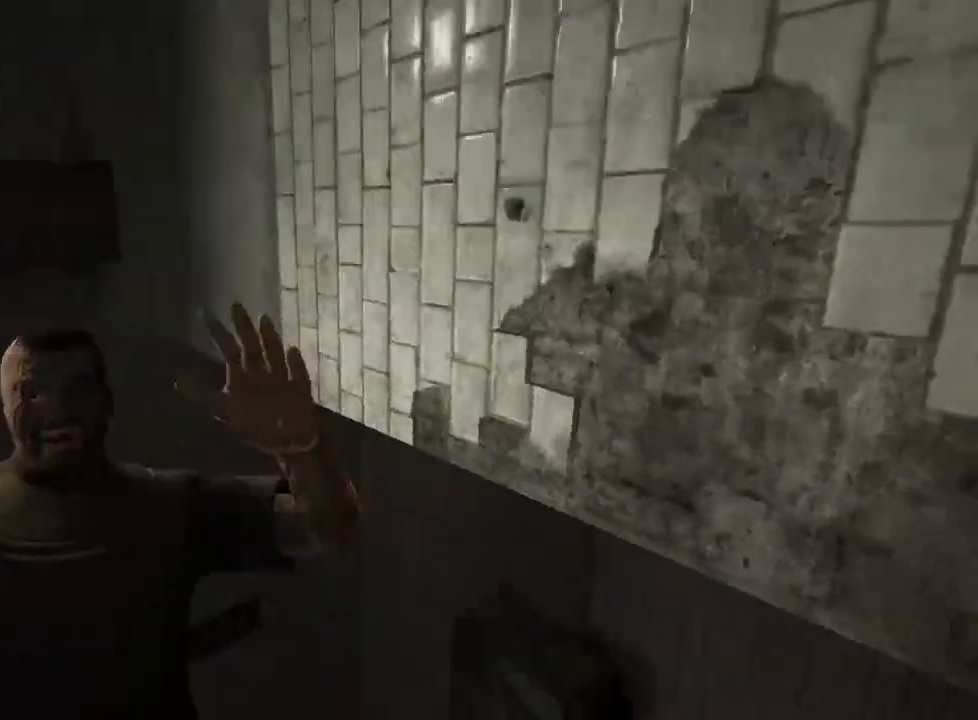
{"keys": ["shift", "w"], "mouse": [], "events": []}
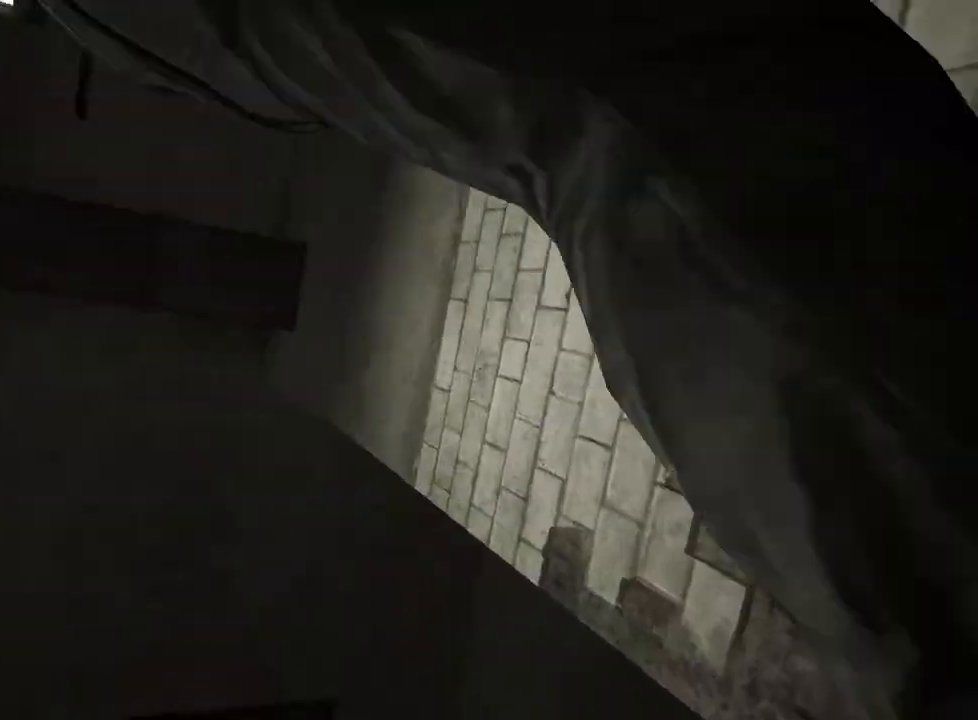
{"keys": ["shift", "w"], "mouse": [], "events": []}
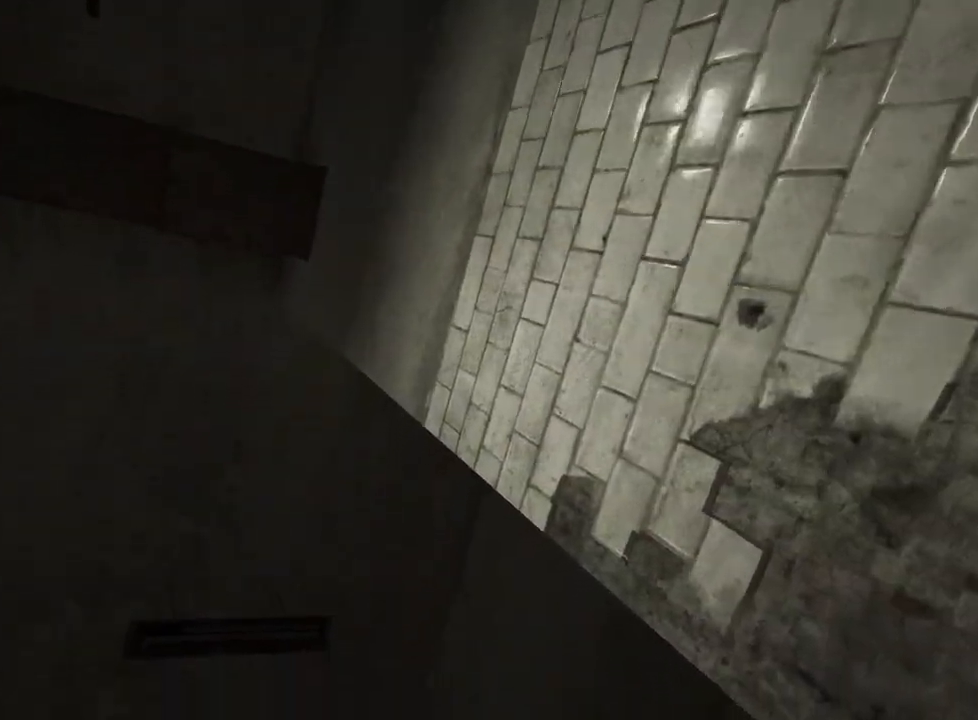
{"keys": ["shift", "w"], "mouse": [], "events": []}
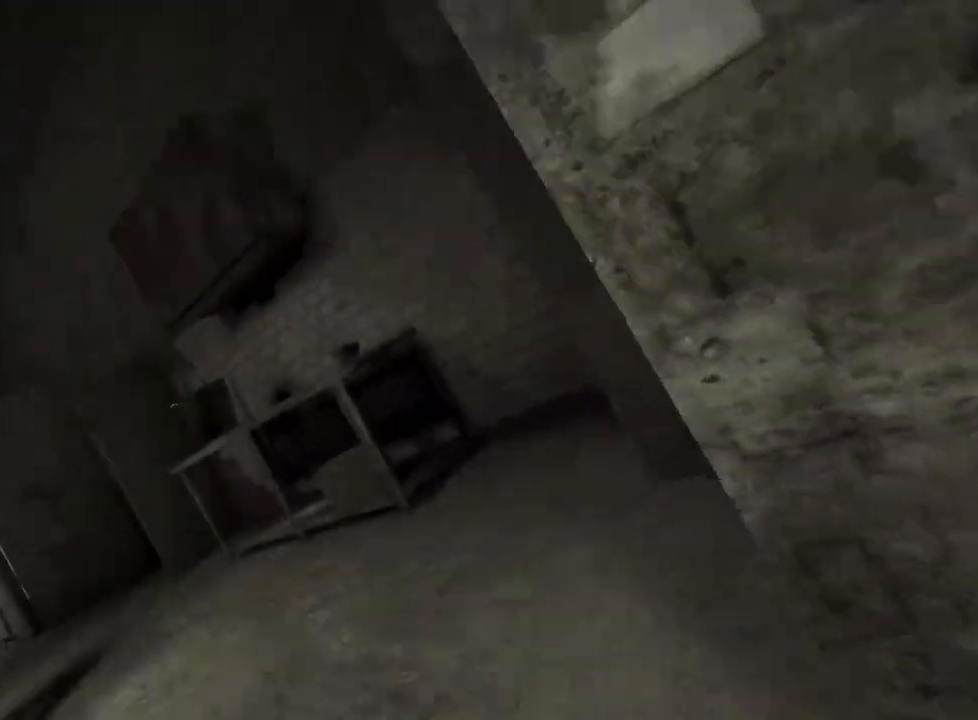
{"keys": ["shift", "w"], "mouse": [], "events": []}
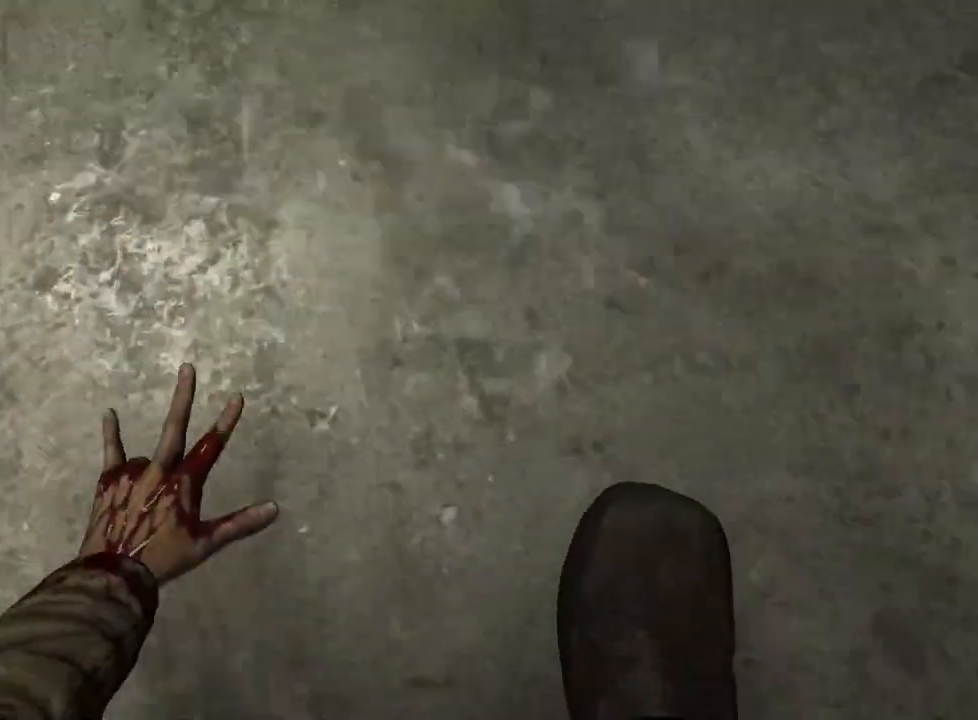
{"keys": ["shift", "w"], "mouse": [], "events": []}
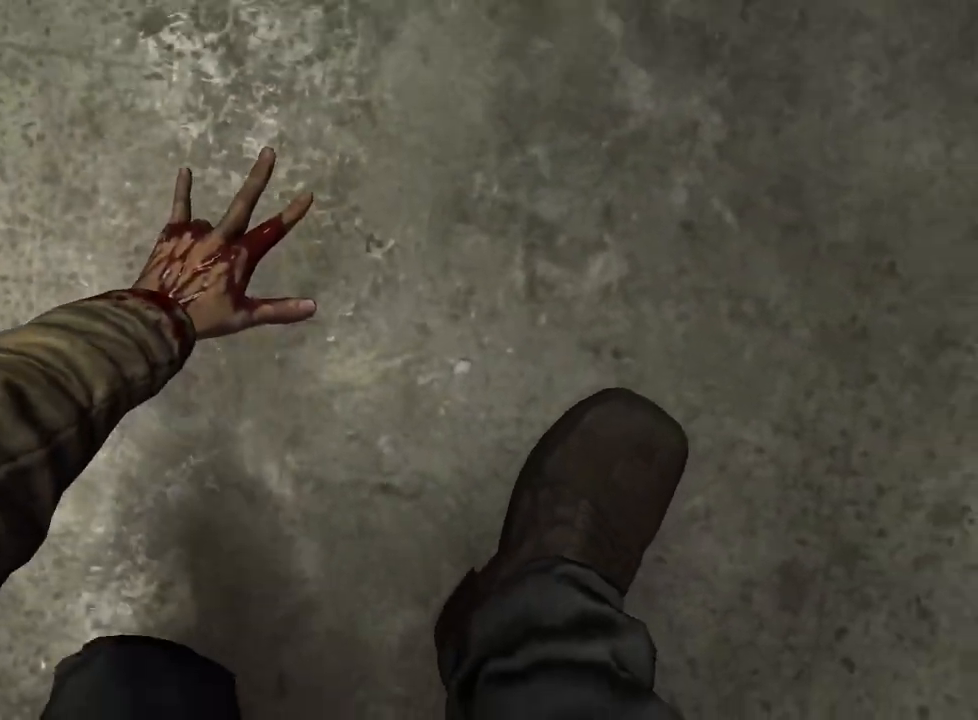
{"keys": ["shift", "w"], "mouse": [], "events": []}
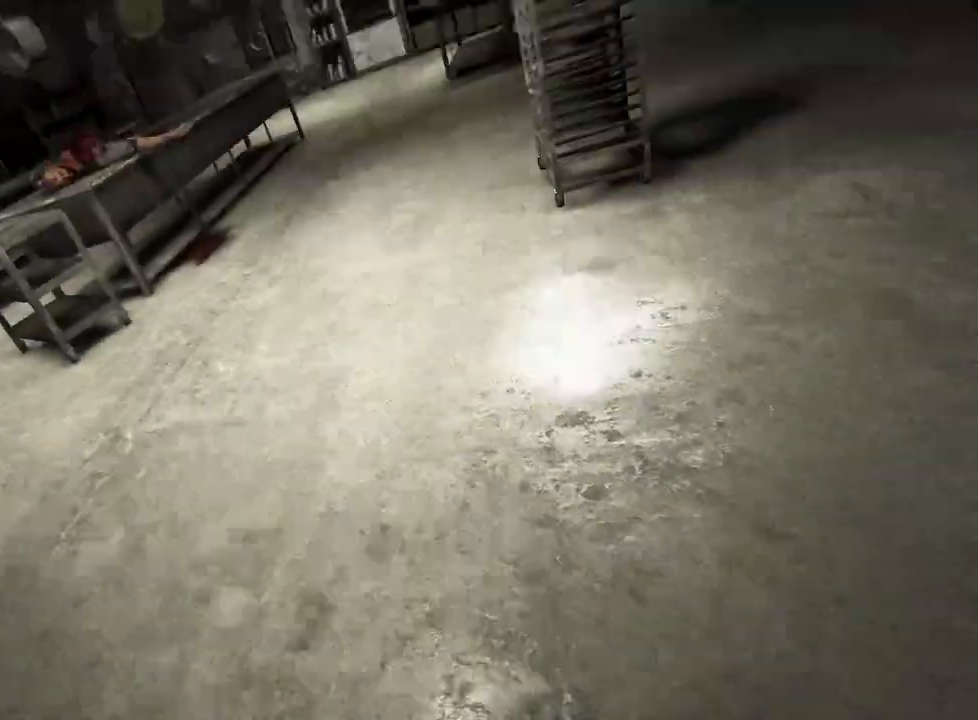
{"keys": ["shift", "w"], "mouse": [], "events": []}
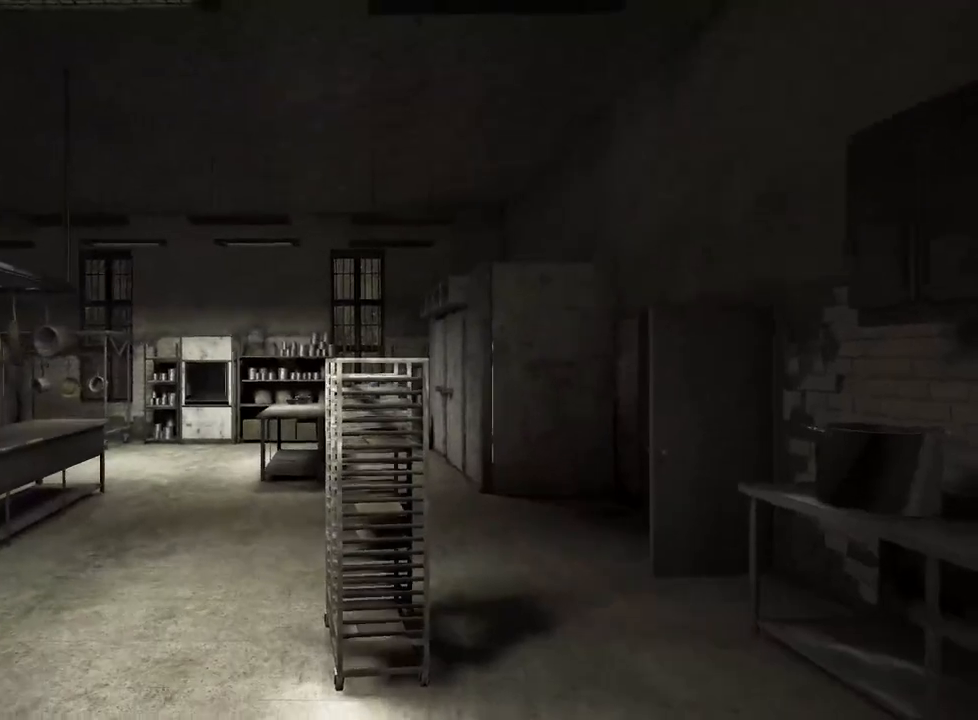
{"keys": ["shift", "w"], "mouse": [], "events": []}
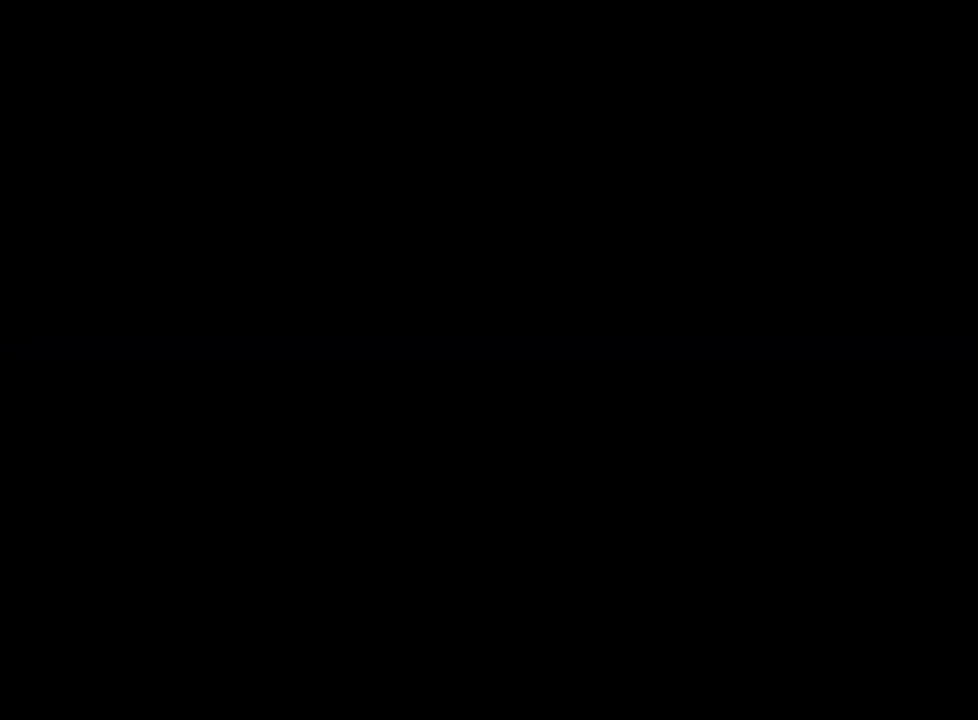
{"keys": ["shift", "w"], "mouse": [], "events": []}
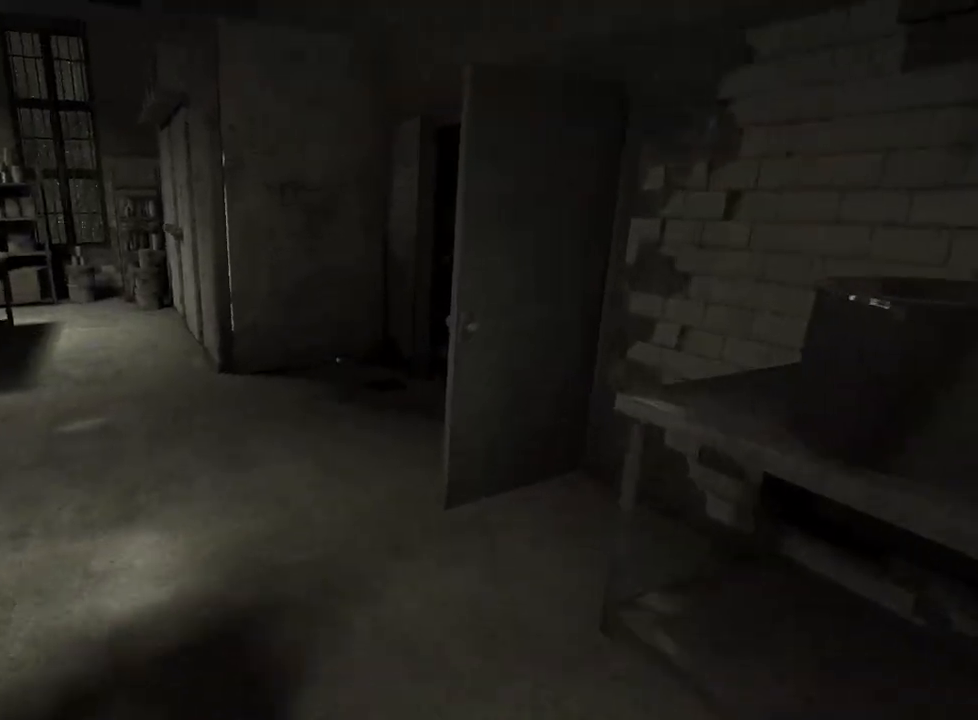
{"keys": ["shift", "w"], "mouse": ["right"], "events": [[433, "mouse_right", "down"]]}
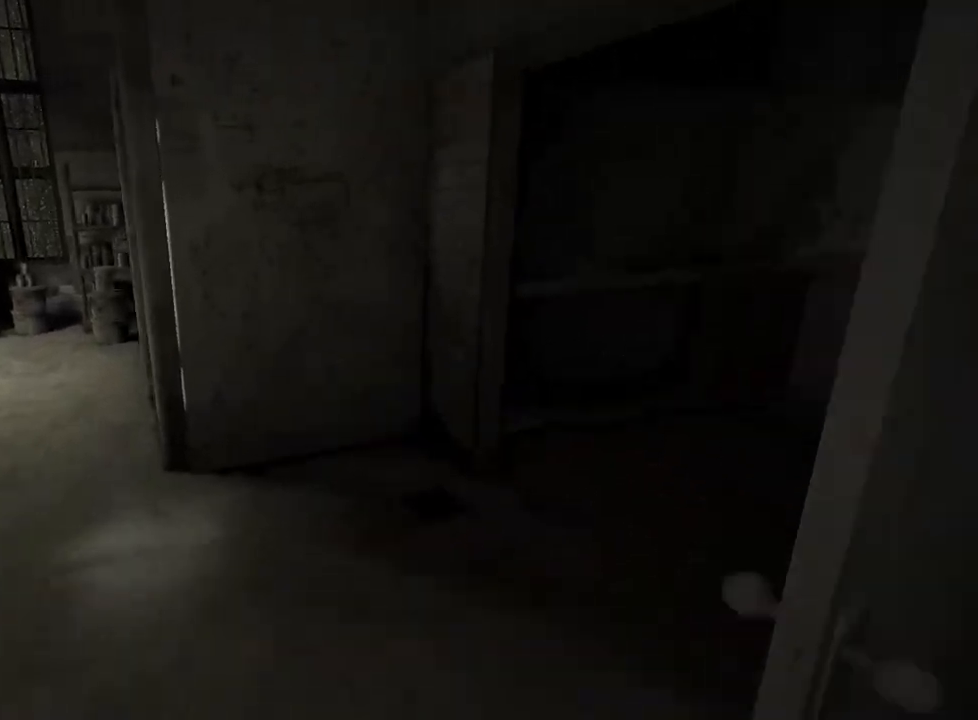
{"keys": ["shift", "w"], "mouse": [], "events": [[33, "mouse_right", "up"]]}
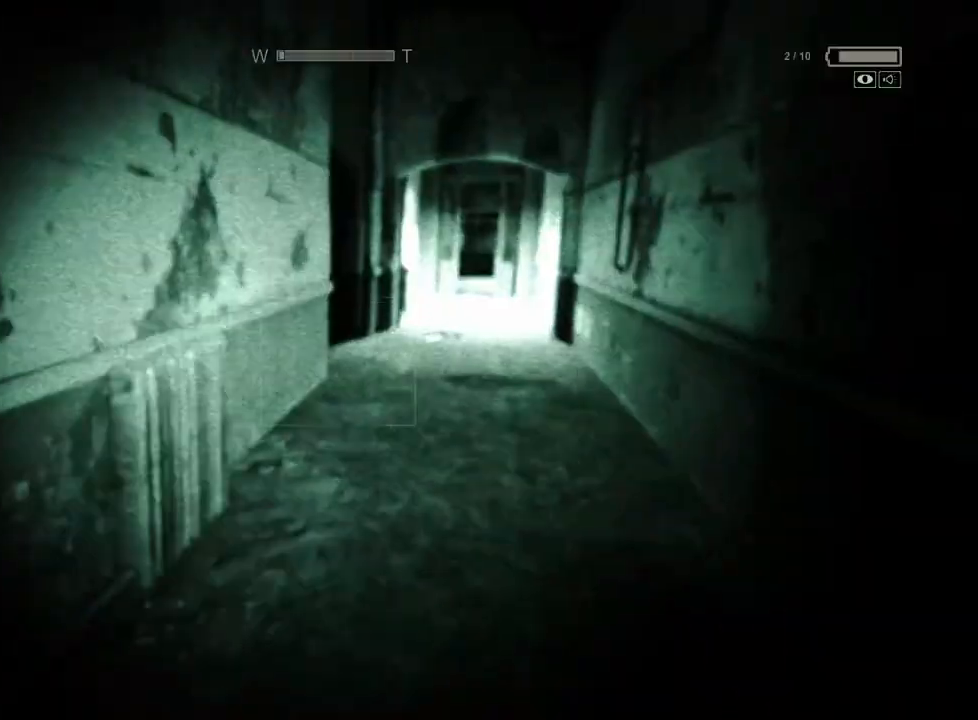
{"keys": ["shift", "w"], "mouse": [], "events": [[83, "mouse_right", "down"], [183, "mouse_right", "up"]]}
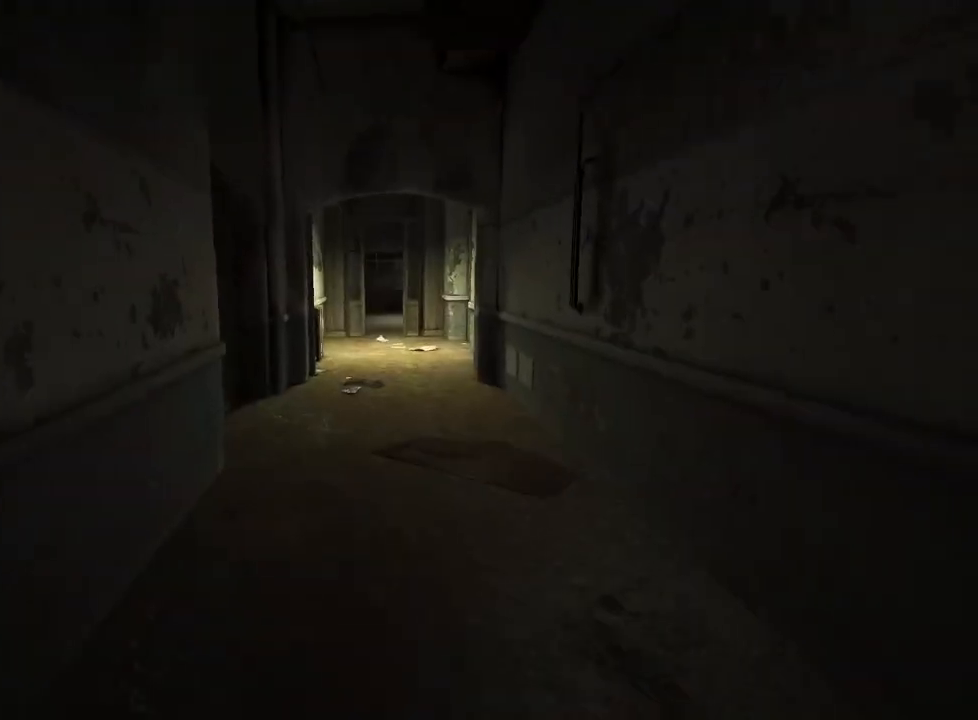
{"keys": ["shift", "w"], "mouse": [], "events": []}
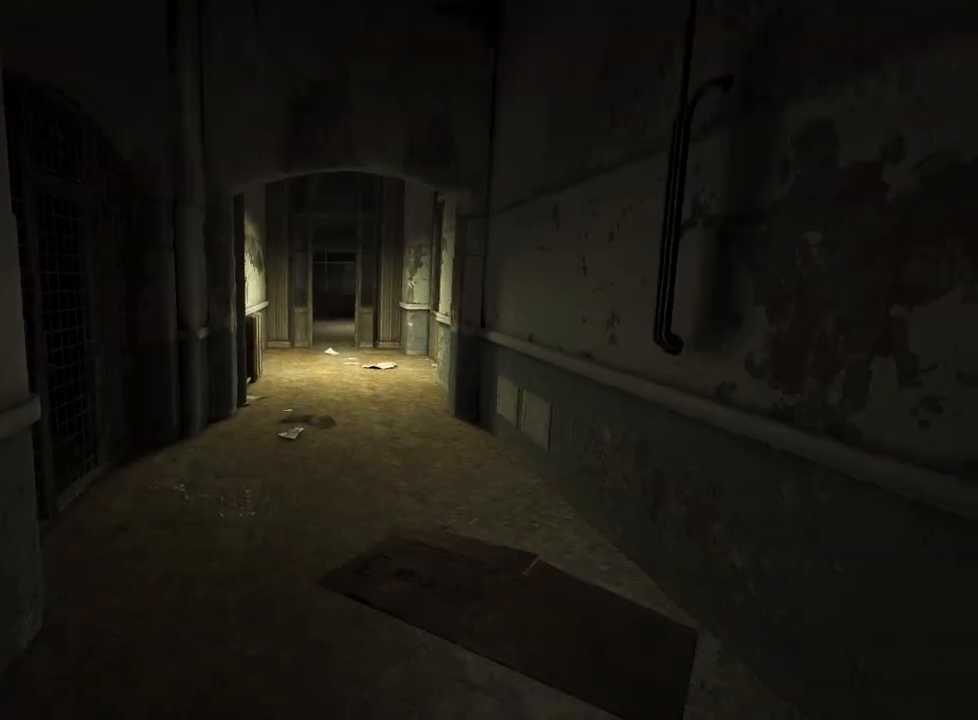
{"keys": ["shift", "w"], "mouse": [], "events": []}
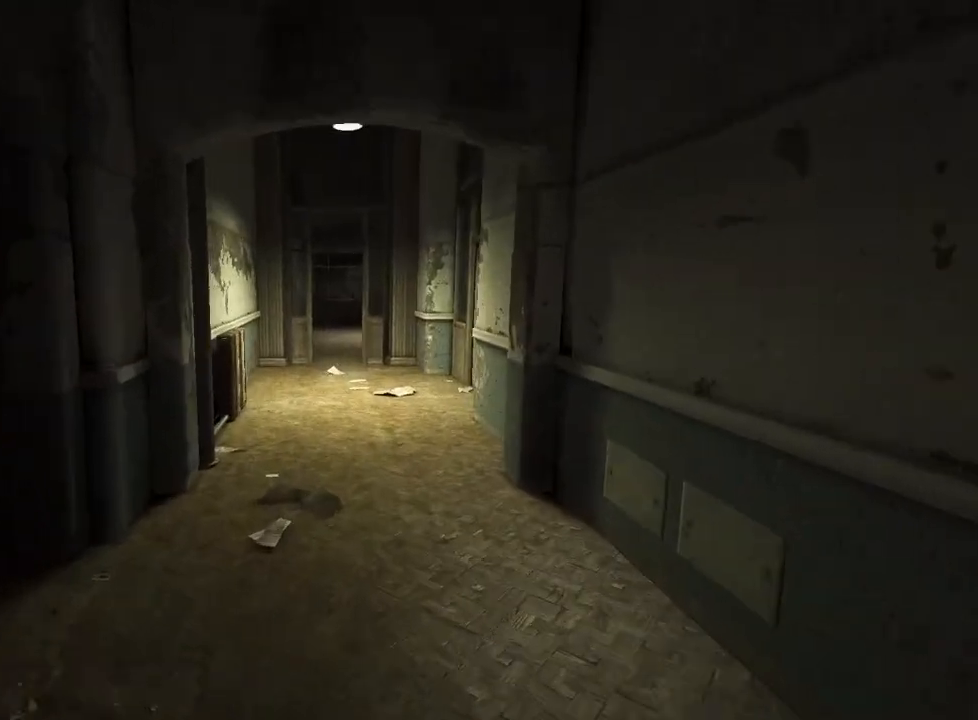
{"keys": ["shift", "w"], "mouse": [], "events": []}
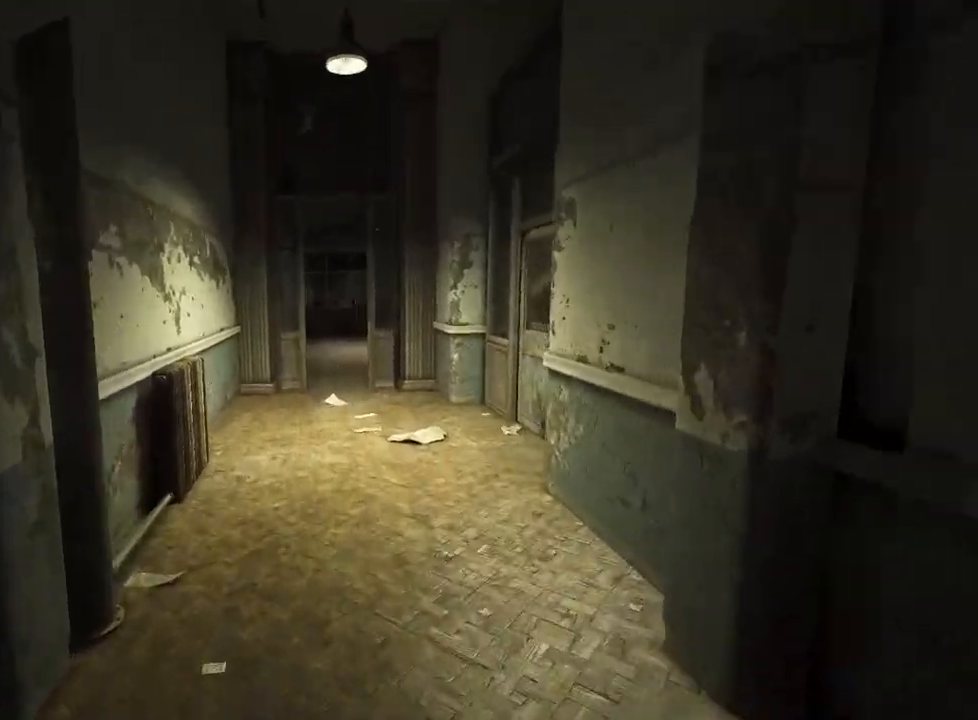
{"keys": ["shift", "w"], "mouse": [], "events": []}
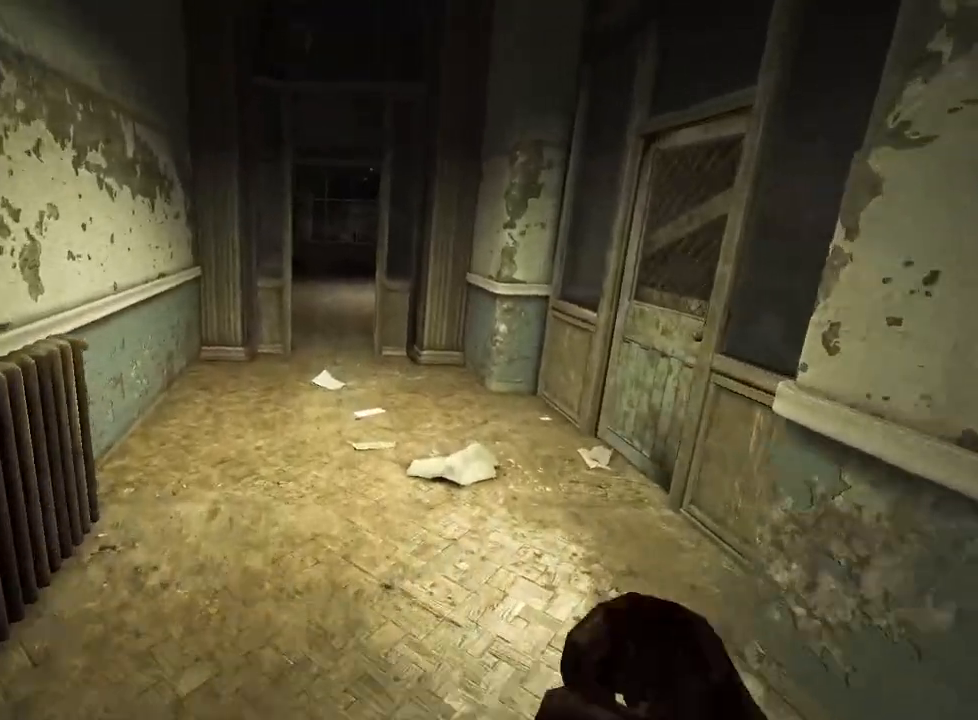
{"keys": ["shift", "w"], "mouse": [], "events": []}
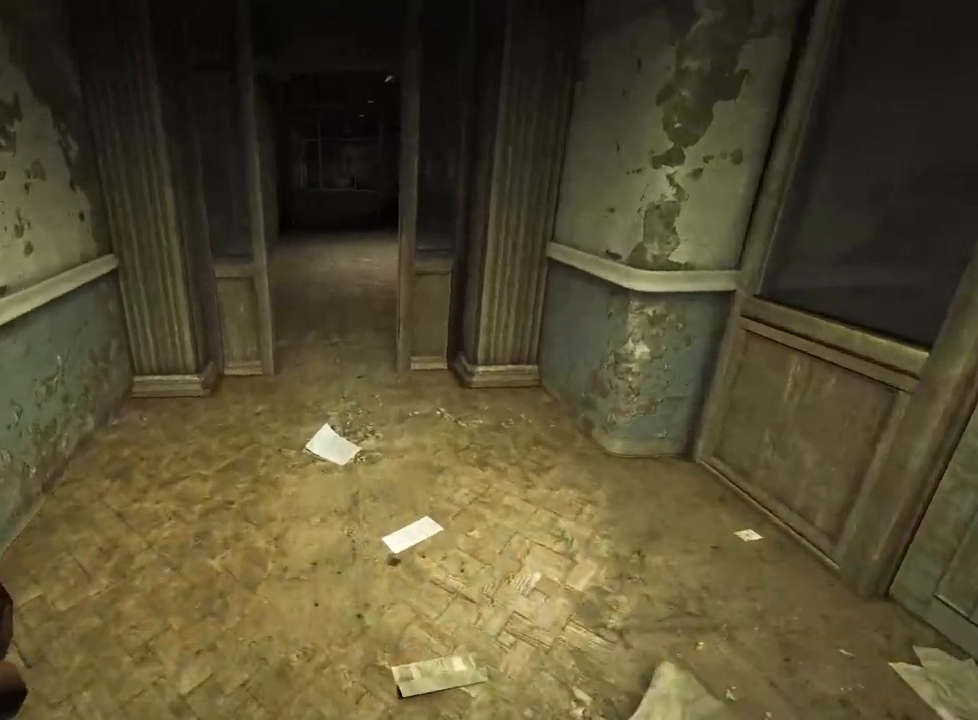
{"keys": ["shift", "w"], "mouse": [], "events": []}
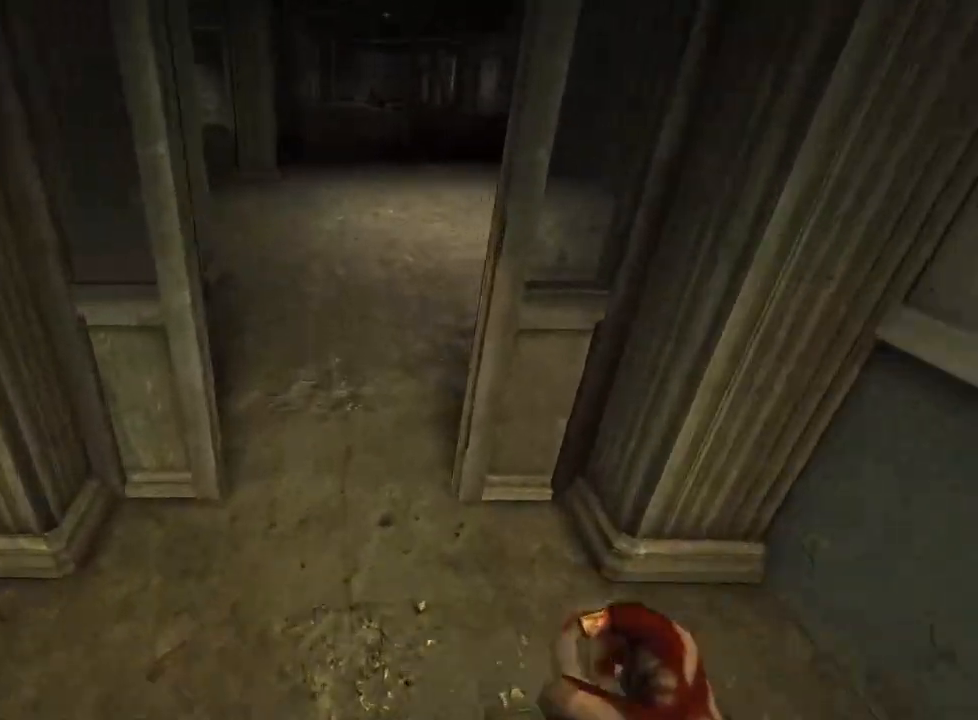
{"keys": ["shift", "w"], "mouse": [], "events": []}
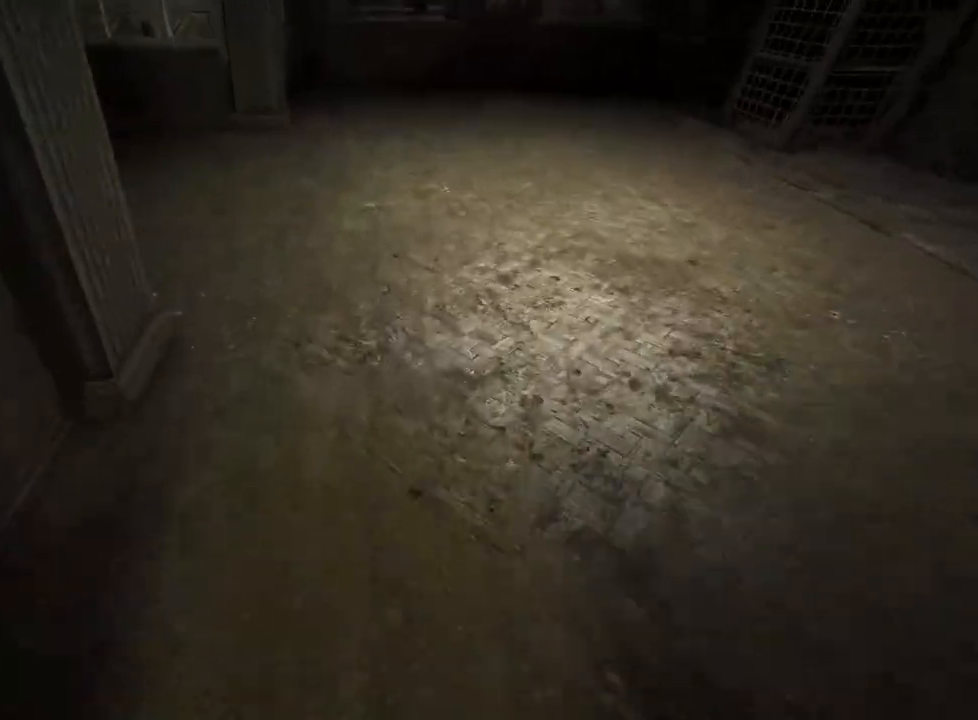
{"keys": ["shift", "w"], "mouse": [], "events": []}
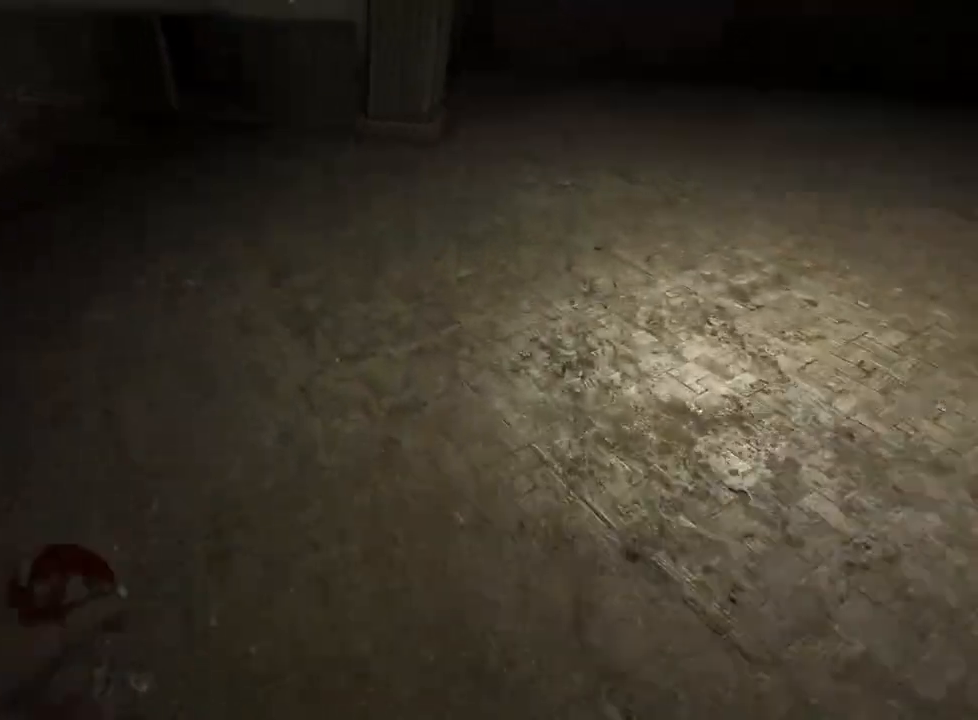
{"keys": ["shift", "w"], "mouse": [], "events": []}
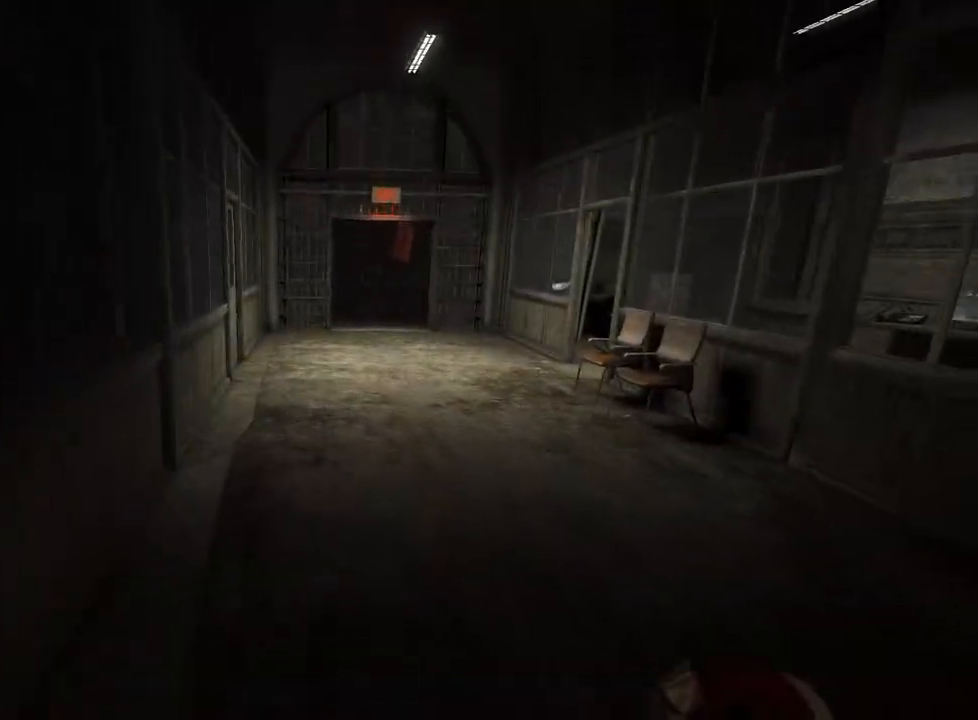
{"keys": ["shift", "w"], "mouse": [], "events": []}